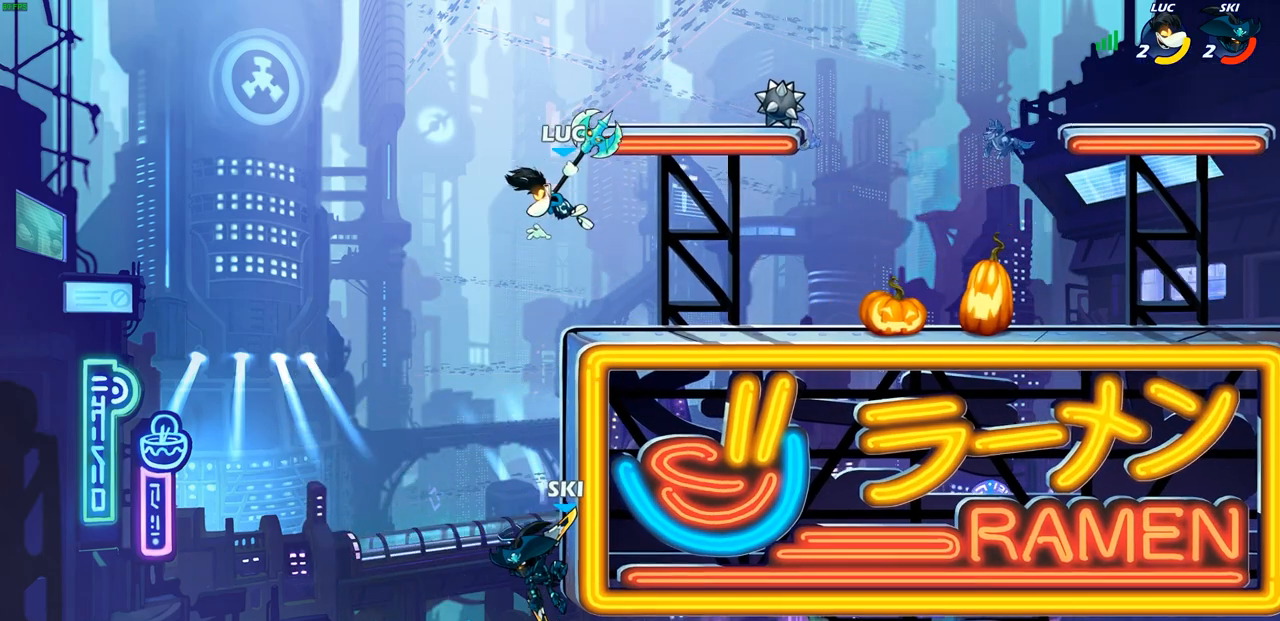
Gameplay with a controller (PlayStation layout); each line is a JSON object with the inputs held at the frame after it (dt_ms = milliseconds from this image to that frame). "events" lists button and stick changes between this image and that frame as [ms after this image, input, new state], when the widget could be followed in between.
{"dt_ms": 500, "buttons": ["CIRCLE"], "left_stick": "down-left", "right_stick": "center", "events": []}
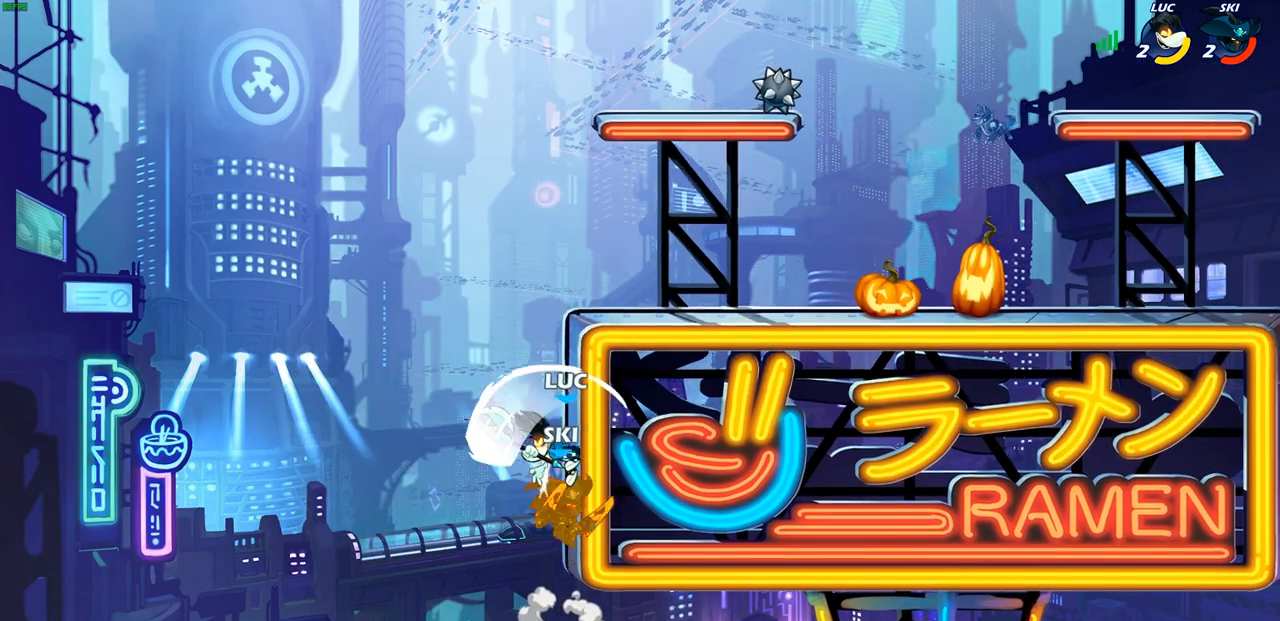
{"dt_ms": 500, "buttons": [], "left_stick": "up", "right_stick": "center", "events": [[117, "CIRCLE", "up"], [183, "left_stick", "center"], [450, "left_stick", "up"]]}
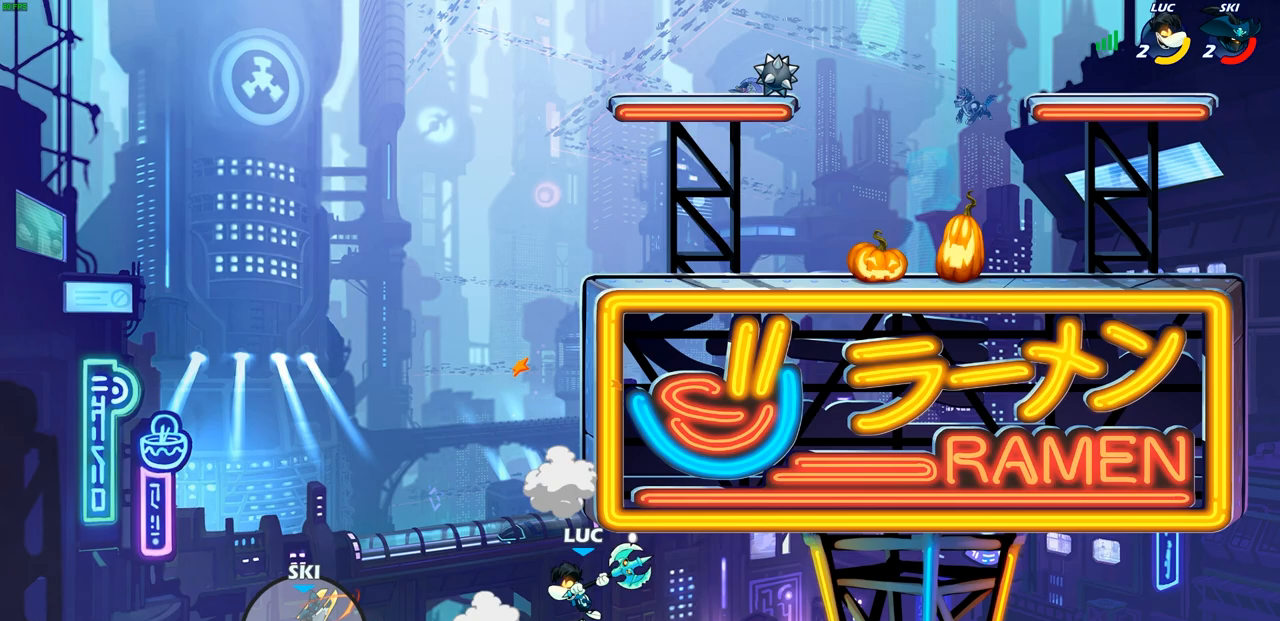
{"dt_ms": 500, "buttons": ["CROSS"], "left_stick": "up", "right_stick": "center", "events": [[17, "R2", "down"], [117, "R1", "down"], [383, "R1", "up"], [383, "R2", "up"], [433, "CROSS", "down"]]}
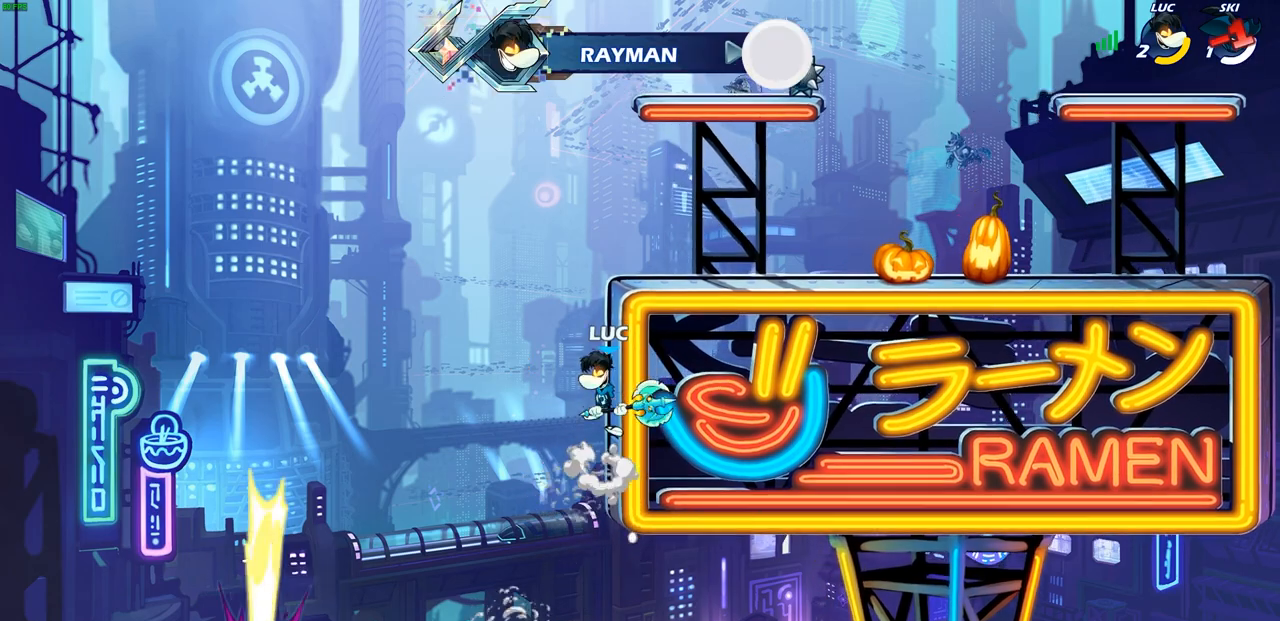
{"dt_ms": 500, "buttons": [], "left_stick": "center", "right_stick": "center", "events": [[50, "CROSS", "up"], [133, "left_stick", "up-right"], [150, "CROSS", "down"], [233, "CIRCLE", "down"], [250, "CROSS", "up"], [333, "left_stick", "center"], [350, "CIRCLE", "up"]]}
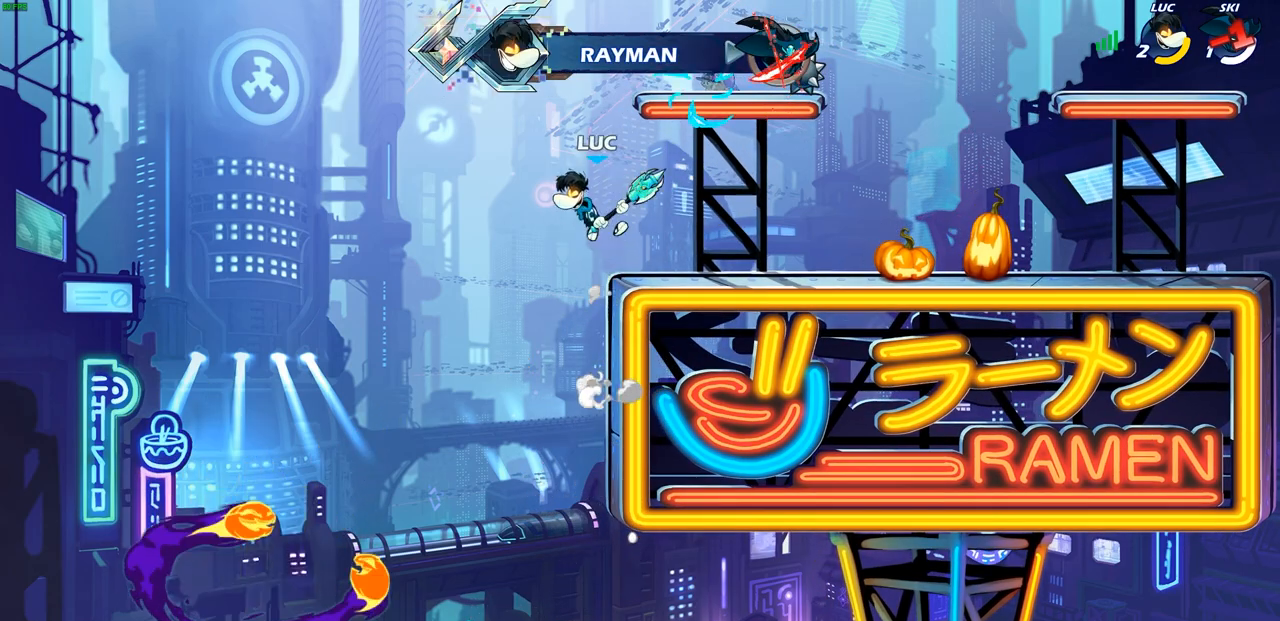
{"dt_ms": 500, "buttons": [], "left_stick": "up-right", "right_stick": "center", "events": [[217, "left_stick", "up-right"], [317, "CROSS", "down"], [483, "CROSS", "up"]]}
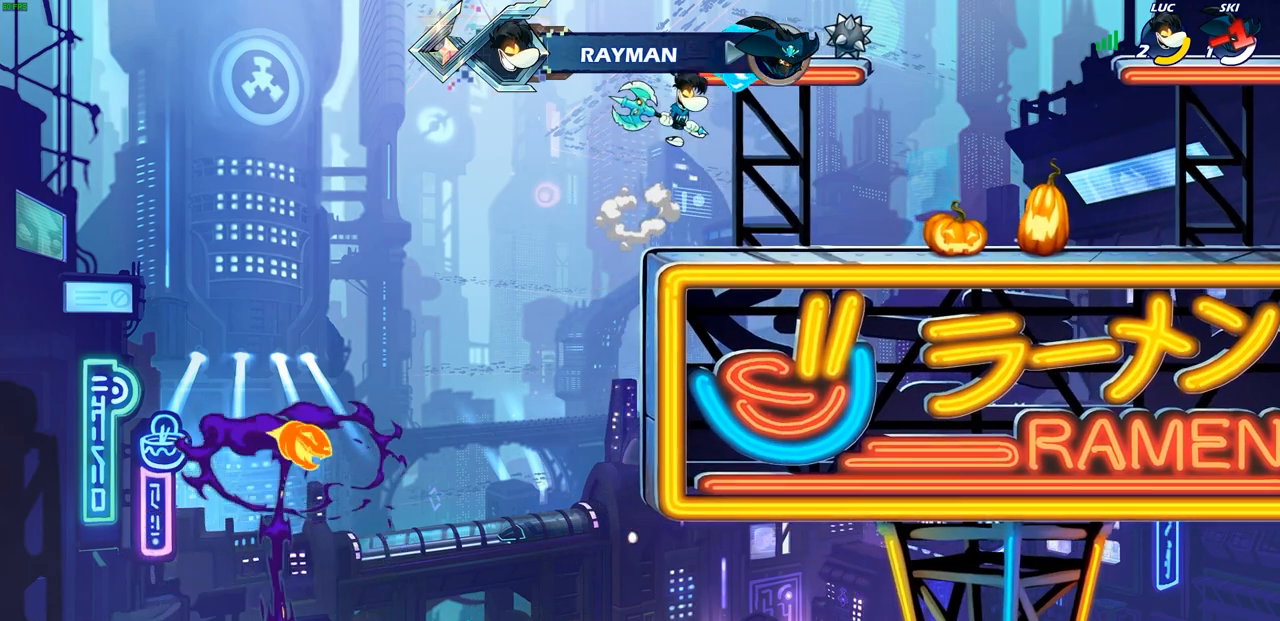
{"dt_ms": 500, "buttons": [], "left_stick": "up", "right_stick": "center", "events": [[117, "CROSS", "down"], [217, "left_stick", "up-left"], [233, "CROSS", "up"], [283, "left_stick", "left"], [300, "CROSS", "down"], [417, "CROSS", "up"], [450, "left_stick", "up"]]}
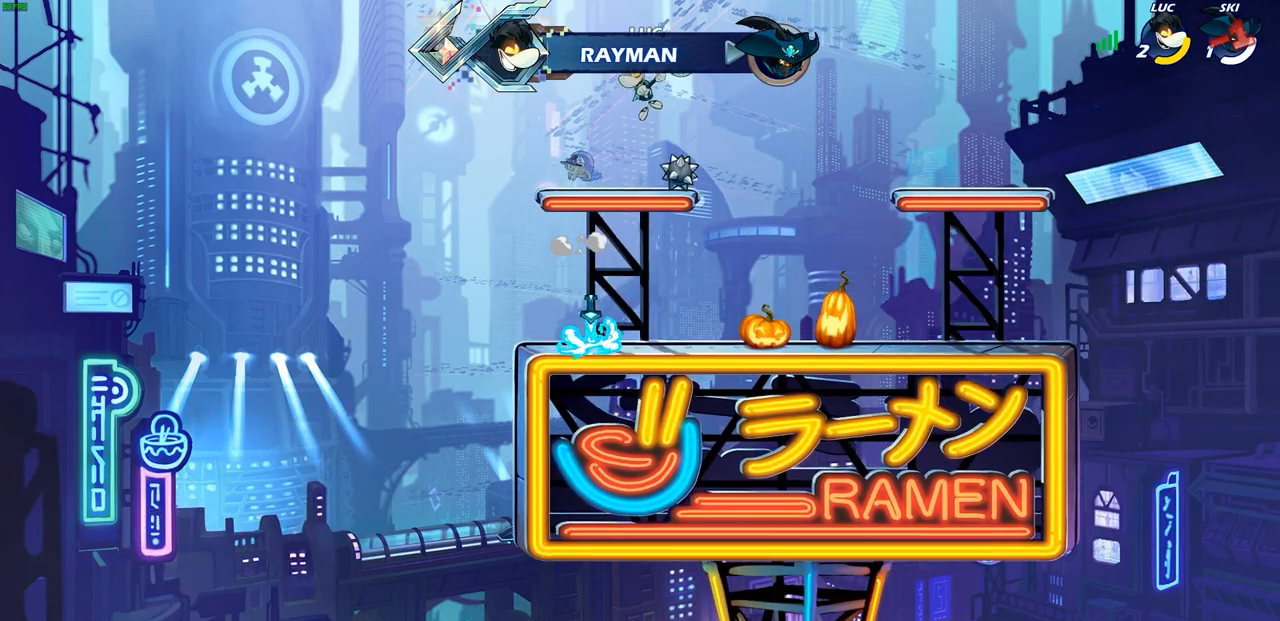
{"dt_ms": 500, "buttons": [], "left_stick": "right", "right_stick": "center", "events": [[50, "R1", "down"], [150, "R1", "up"], [233, "left_stick", "center"], [433, "left_stick", "right"]]}
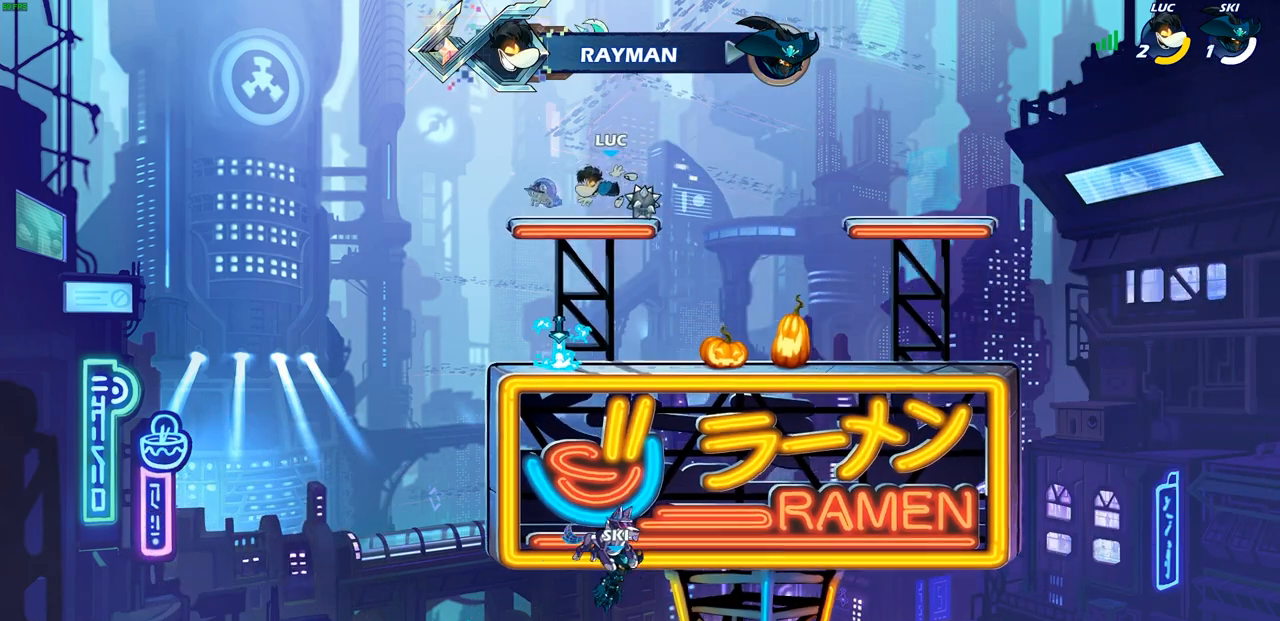
{"dt_ms": 500, "buttons": ["R1"], "left_stick": "up-right", "right_stick": "center", "events": [[83, "R1", "down"], [117, "CROSS", "down"], [133, "left_stick", "up-left"], [200, "R1", "up"], [233, "CROSS", "up"], [350, "CROSS", "down"], [383, "left_stick", "up-right"], [433, "CROSS", "up"], [500, "R1", "down"]]}
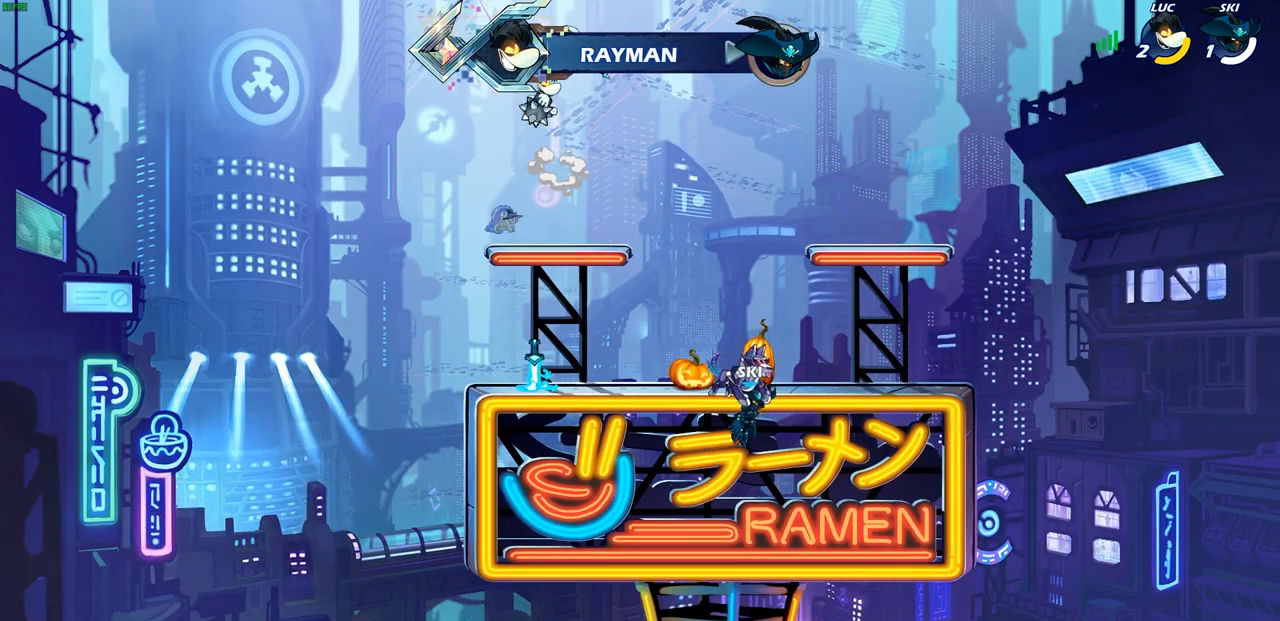
{"dt_ms": 500, "buttons": [], "left_stick": "center", "right_stick": "center", "events": [[33, "left_stick", "up"], [100, "R1", "up"], [167, "left_stick", "center"]]}
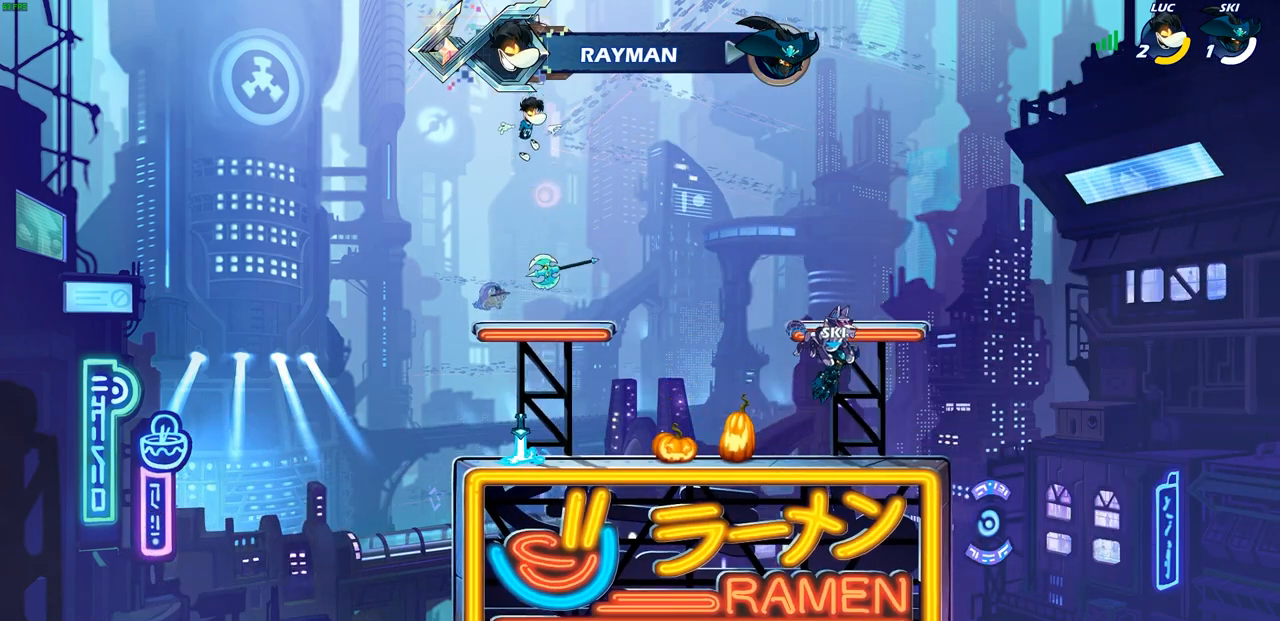
{"dt_ms": 500, "buttons": [], "left_stick": "down", "right_stick": "center", "events": [[100, "left_stick", "down-right"], [300, "left_stick", "down"], [367, "R1", "down"], [467, "R1", "up"]]}
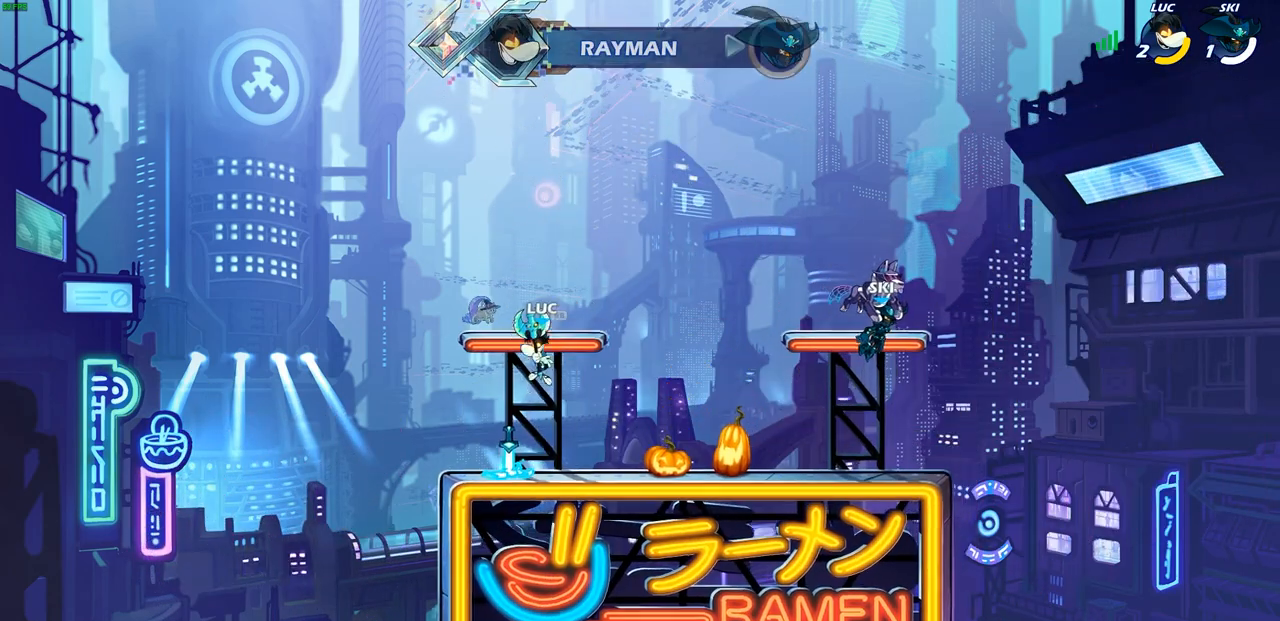
{"dt_ms": 500, "buttons": ["R1"], "left_stick": "down-right", "right_stick": "center", "events": [[200, "left_stick", "right"], [217, "R1", "down"], [250, "left_stick", "up"], [317, "left_stick", "up-left"], [483, "left_stick", "down-right"]]}
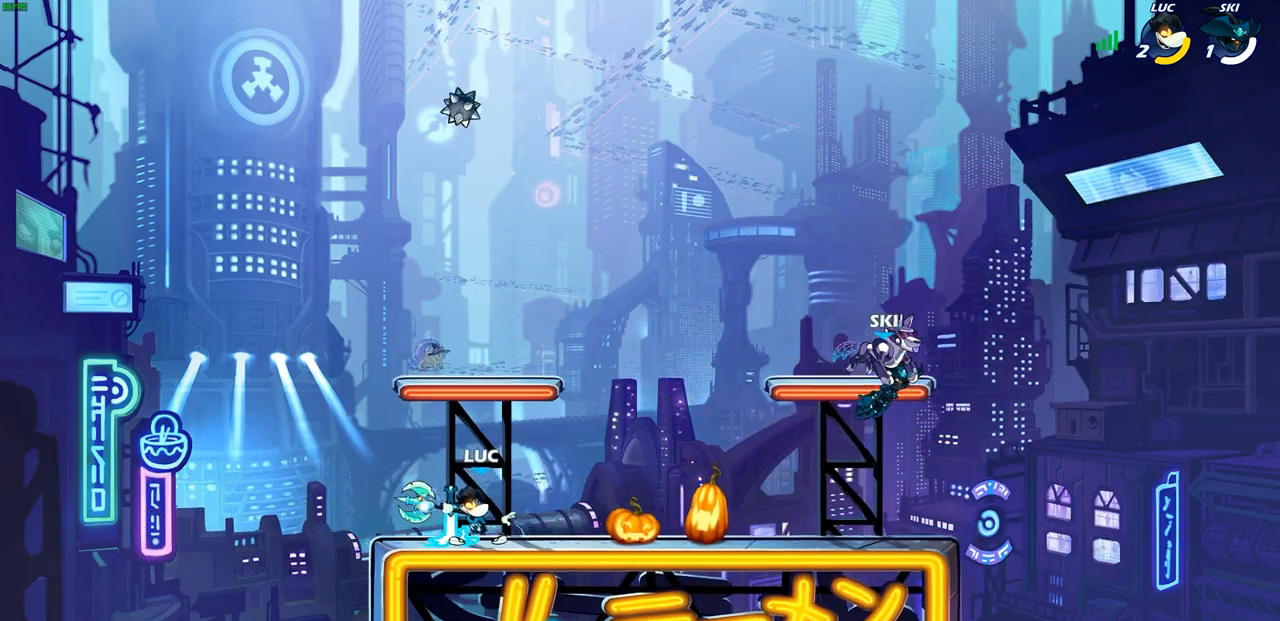
{"dt_ms": 500, "buttons": ["R1"], "left_stick": "up", "right_stick": "center", "events": [[83, "left_stick", "up-left"], [333, "left_stick", "right"], [433, "left_stick", "up"]]}
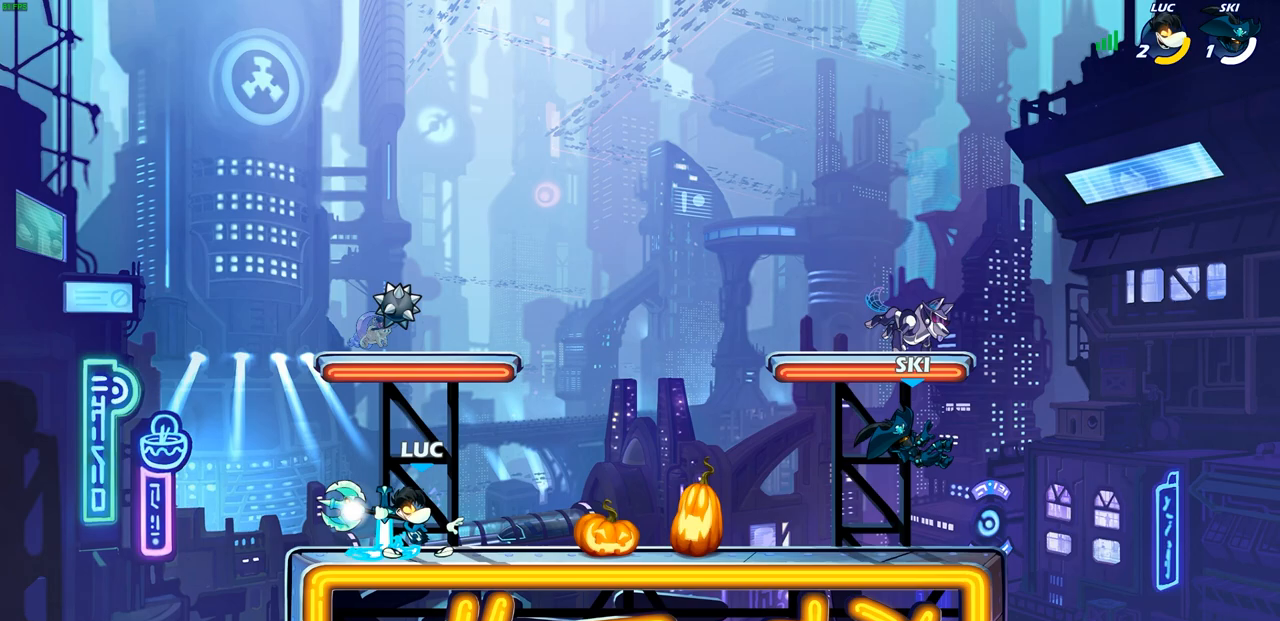
{"dt_ms": 500, "buttons": ["CROSS", "R1"], "left_stick": "up-right", "right_stick": "center", "events": [[17, "R1", "up"], [100, "left_stick", "center"], [433, "R1", "down"], [450, "left_stick", "up-right"], [467, "CROSS", "down"]]}
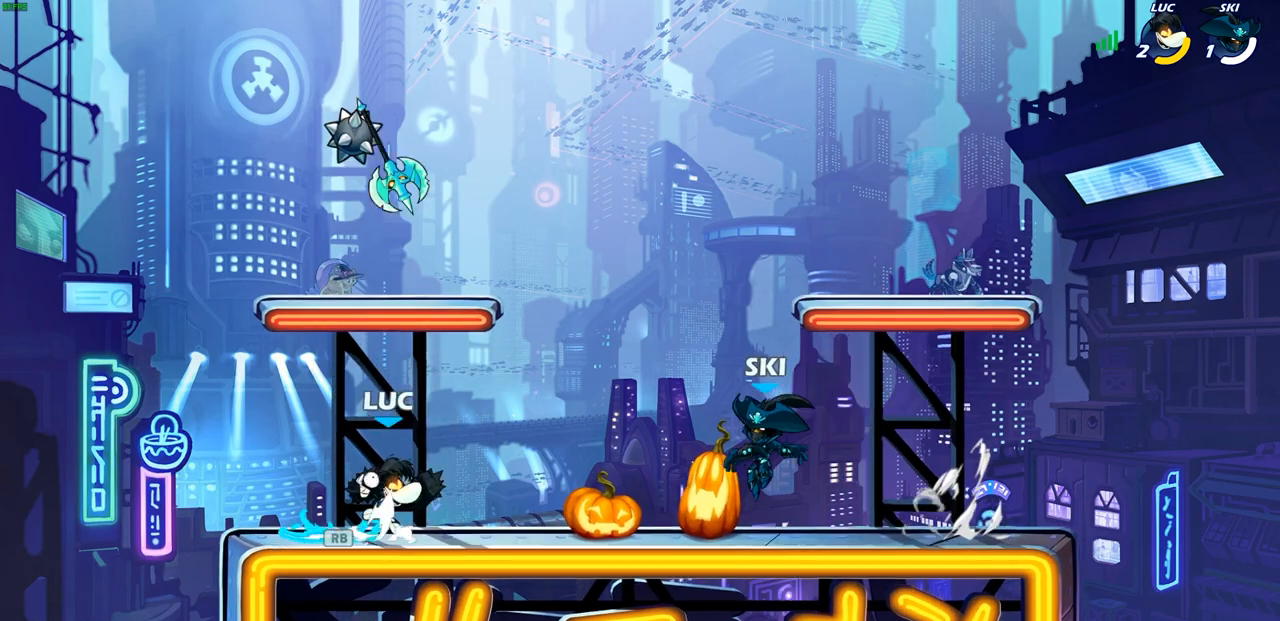
{"dt_ms": 500, "buttons": [], "left_stick": "down-left", "right_stick": "center", "events": [[50, "R1", "up"], [83, "CROSS", "up"], [267, "left_stick", "down"], [300, "SQUARE", "down"], [317, "left_stick", "down-left"], [400, "SQUARE", "up"]]}
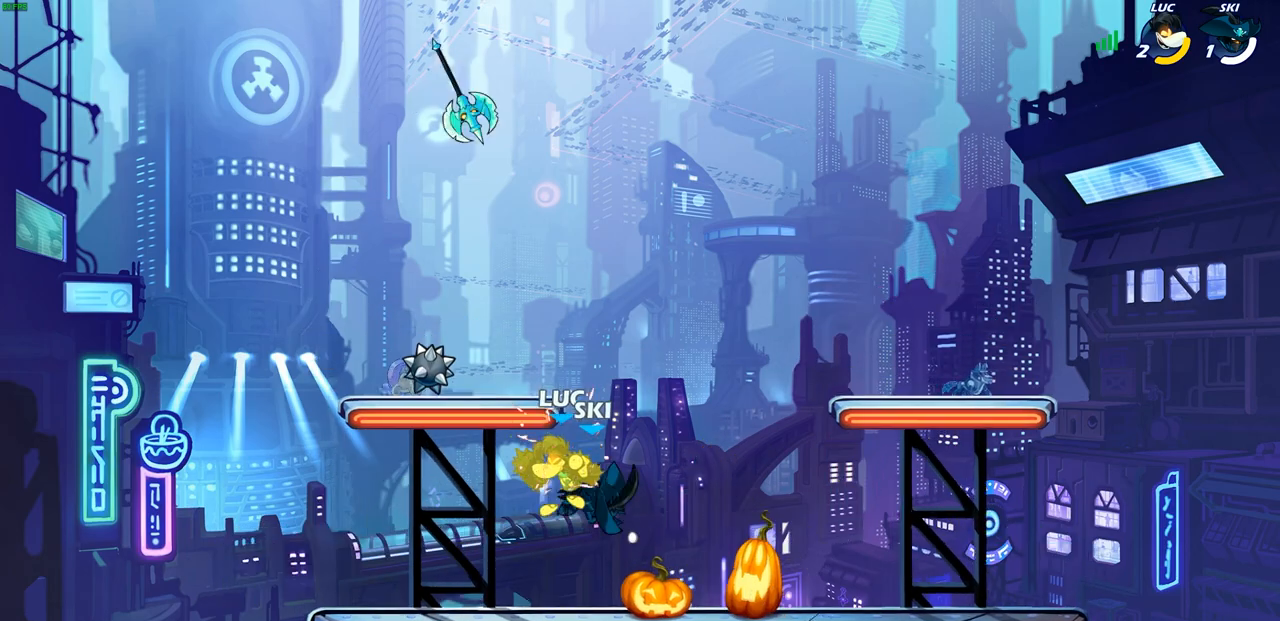
{"dt_ms": 500, "buttons": [], "left_stick": "center", "right_stick": "center", "events": [[33, "left_stick", "center"]]}
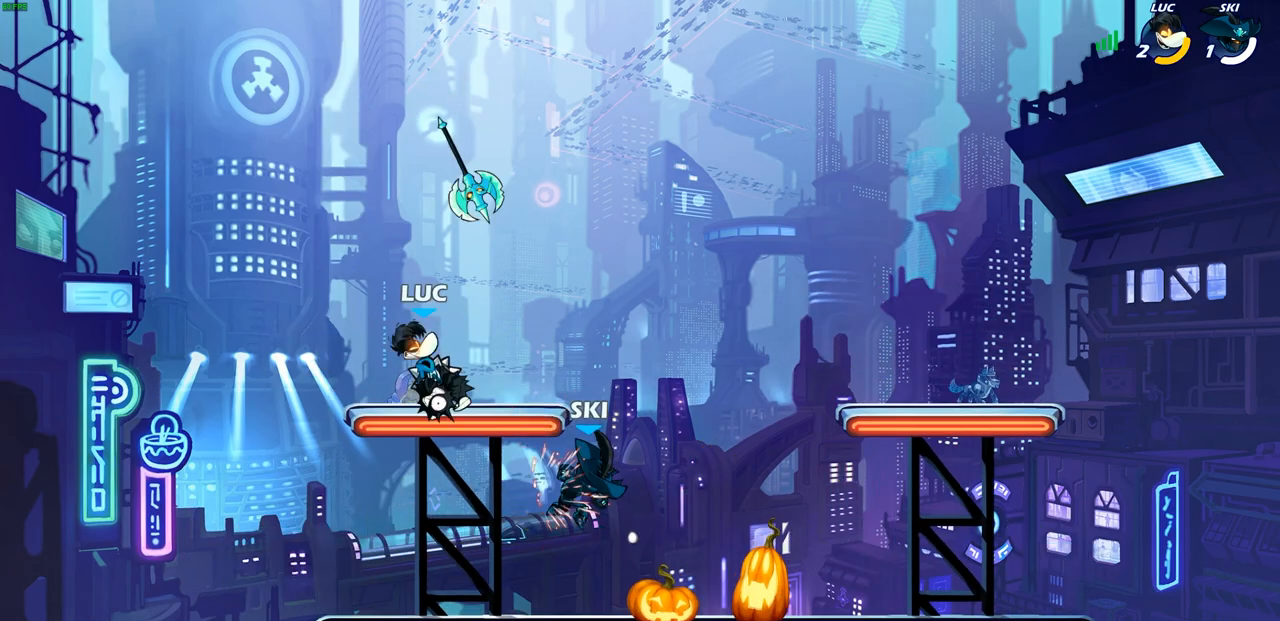
{"dt_ms": 500, "buttons": ["SQUARE", "R2"], "left_stick": "center", "right_stick": "center", "events": [[200, "left_stick", "down"], [417, "left_stick", "center"], [433, "R2", "down"], [467, "SQUARE", "down"]]}
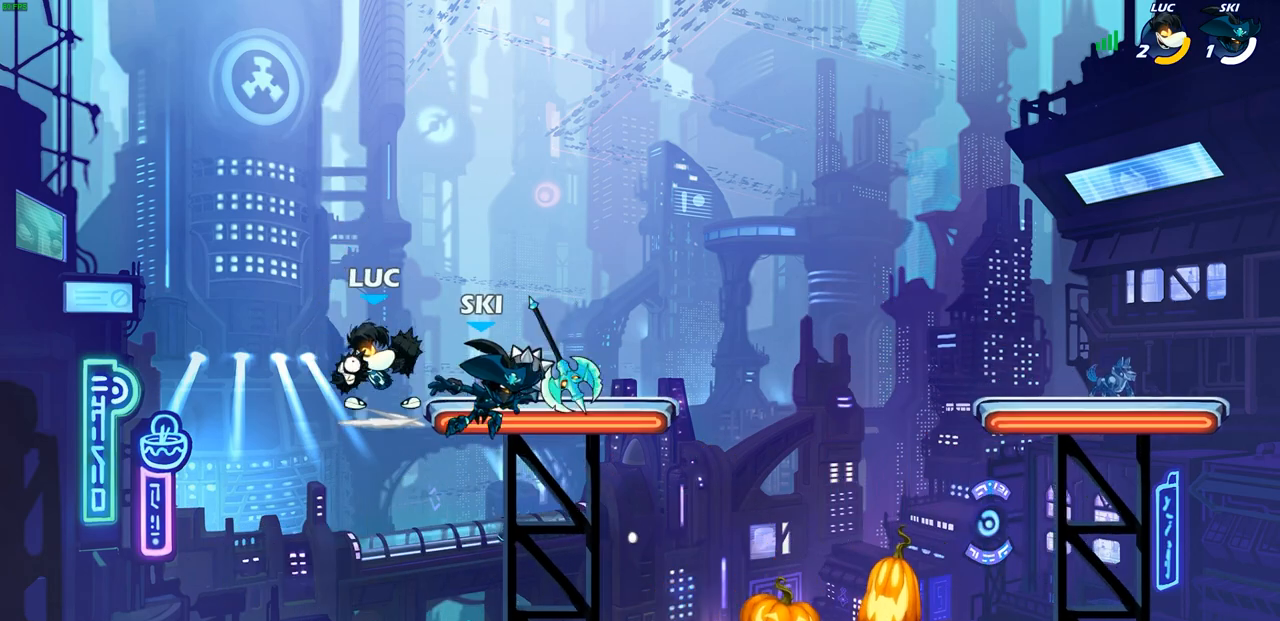
{"dt_ms": 500, "buttons": ["SQUARE"], "left_stick": "center", "right_stick": "center", "events": [[67, "R2", "up"], [67, "SQUARE", "up"], [150, "SQUARE", "down"], [250, "SQUARE", "up"], [317, "SQUARE", "down"], [417, "SQUARE", "up"], [483, "SQUARE", "down"]]}
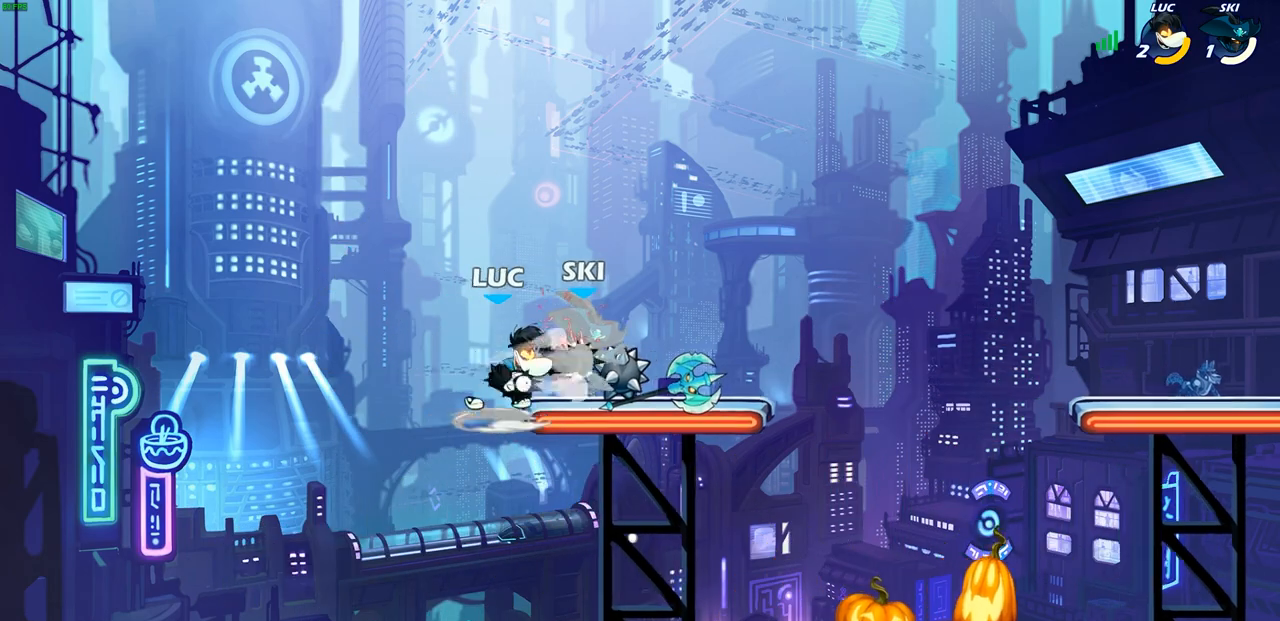
{"dt_ms": 500, "buttons": ["R2"], "left_stick": "down-right", "right_stick": "center", "events": [[83, "SQUARE", "up"], [167, "SQUARE", "down"], [267, "SQUARE", "up"], [333, "left_stick", "right"], [383, "left_stick", "down-right"], [467, "R2", "down"]]}
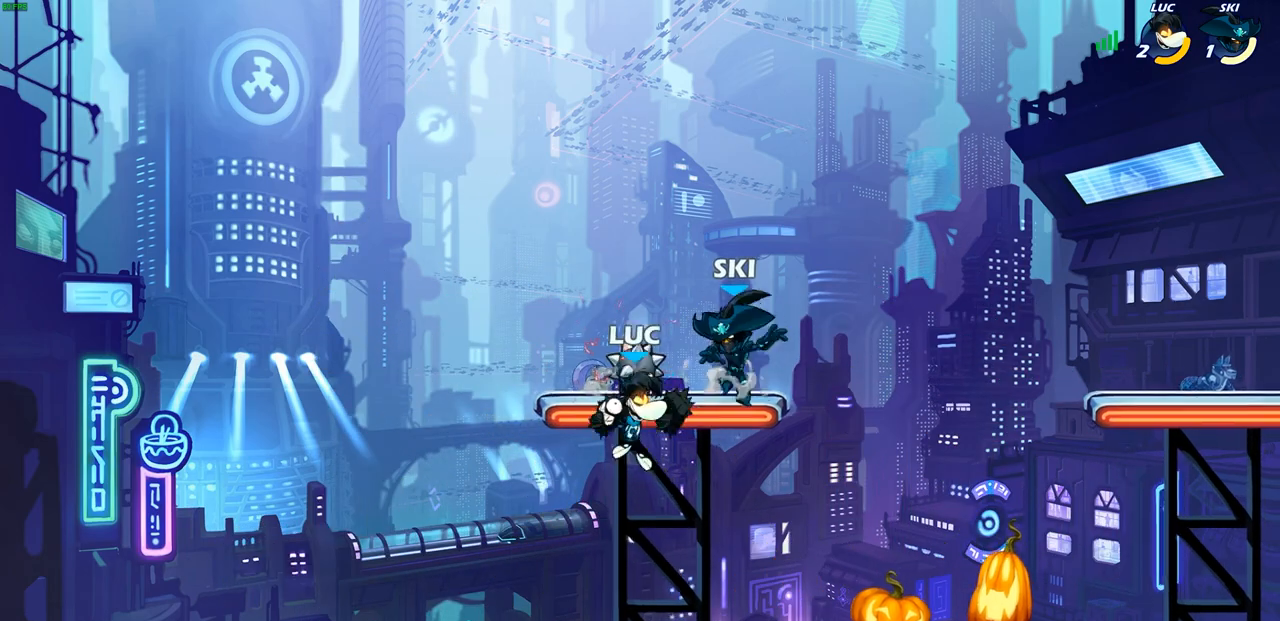
{"dt_ms": 500, "buttons": ["CROSS"], "left_stick": "up-left", "right_stick": "center", "events": [[133, "R2", "up"], [217, "left_stick", "up-left"], [450, "CROSS", "down"]]}
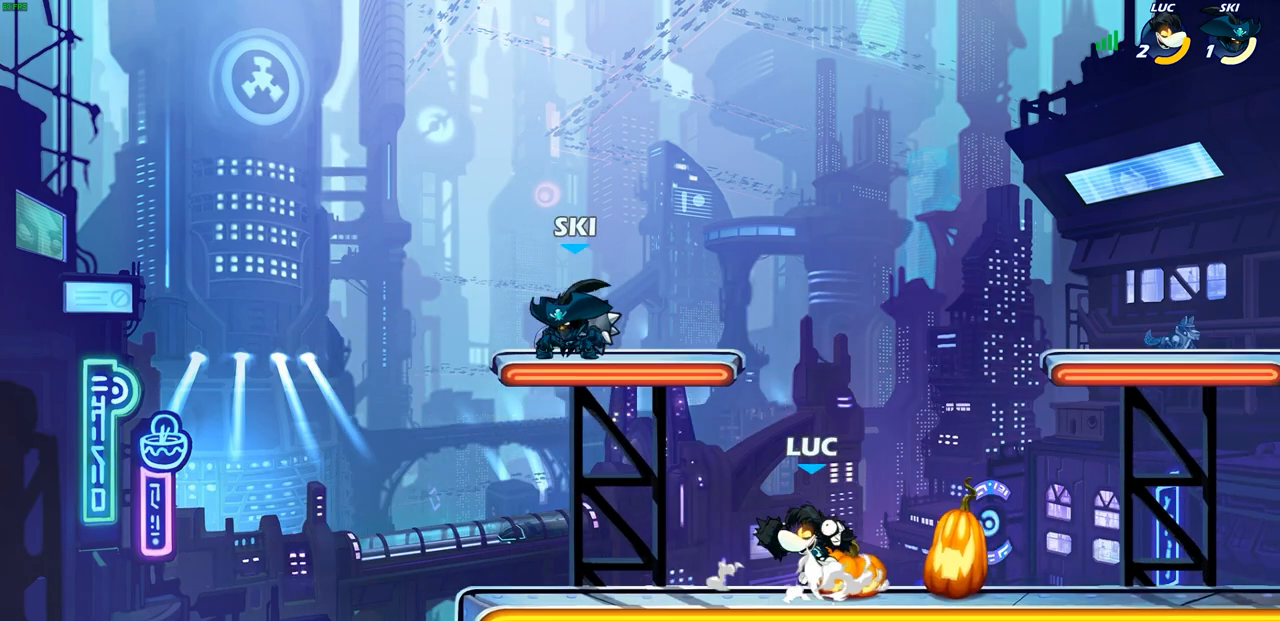
{"dt_ms": 500, "buttons": [], "left_stick": "up-right", "right_stick": "center", "events": [[133, "SQUARE", "down"], [167, "CROSS", "up"], [167, "right_stick", "down-left"], [217, "SQUARE", "up"], [233, "right_stick", "center"], [450, "left_stick", "up-right"]]}
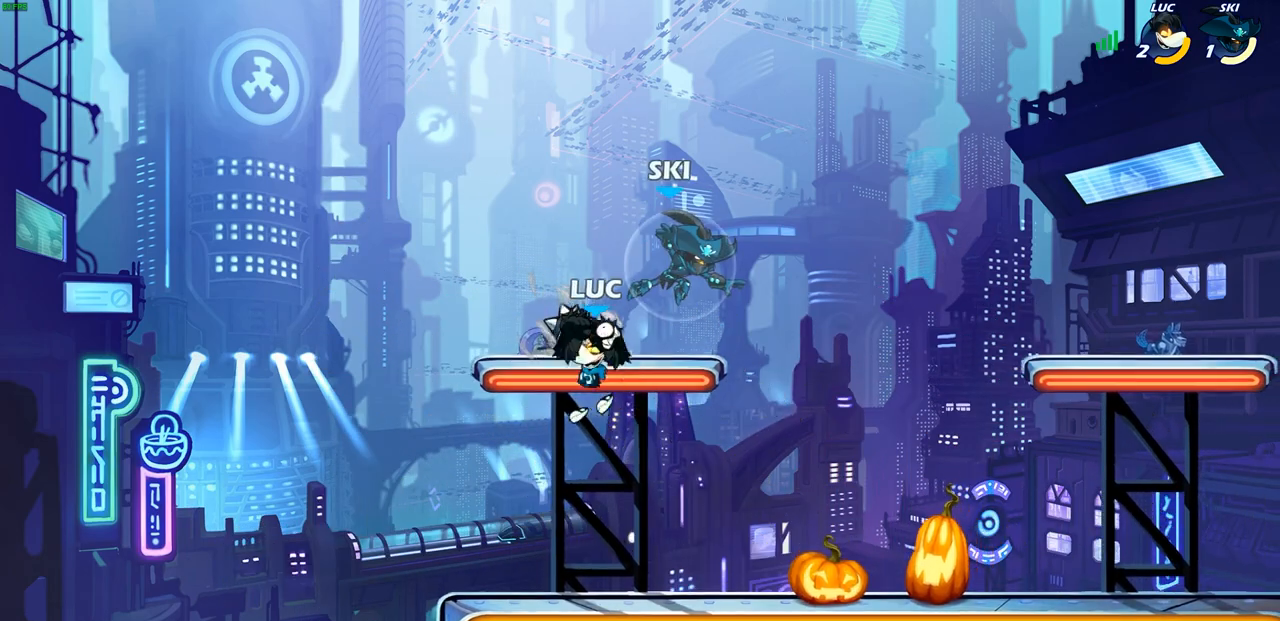
{"dt_ms": 500, "buttons": [], "left_stick": "up-right", "right_stick": "center", "events": [[100, "left_stick", "right"], [300, "left_stick", "up-right"], [317, "CIRCLE", "down"], [383, "CIRCLE", "up"]]}
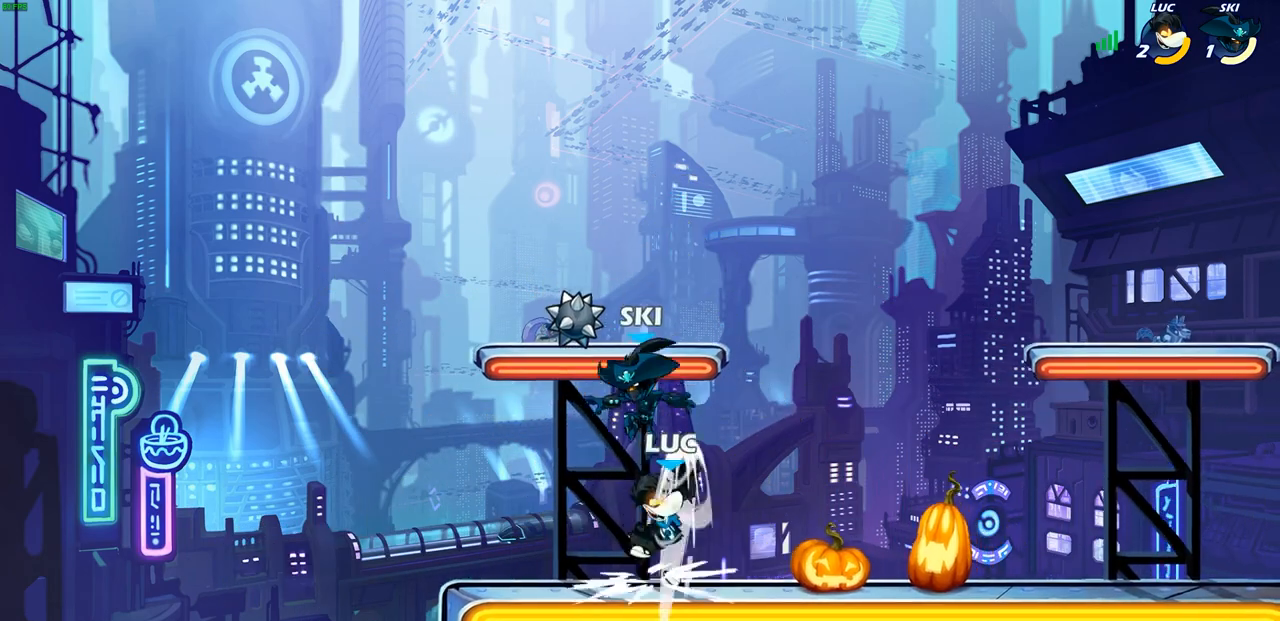
{"dt_ms": 500, "buttons": [], "left_stick": "center", "right_stick": "center", "events": [[50, "left_stick", "center"], [283, "left_stick", "left"], [383, "SQUARE", "down"], [400, "left_stick", "center"], [450, "SQUARE", "up"]]}
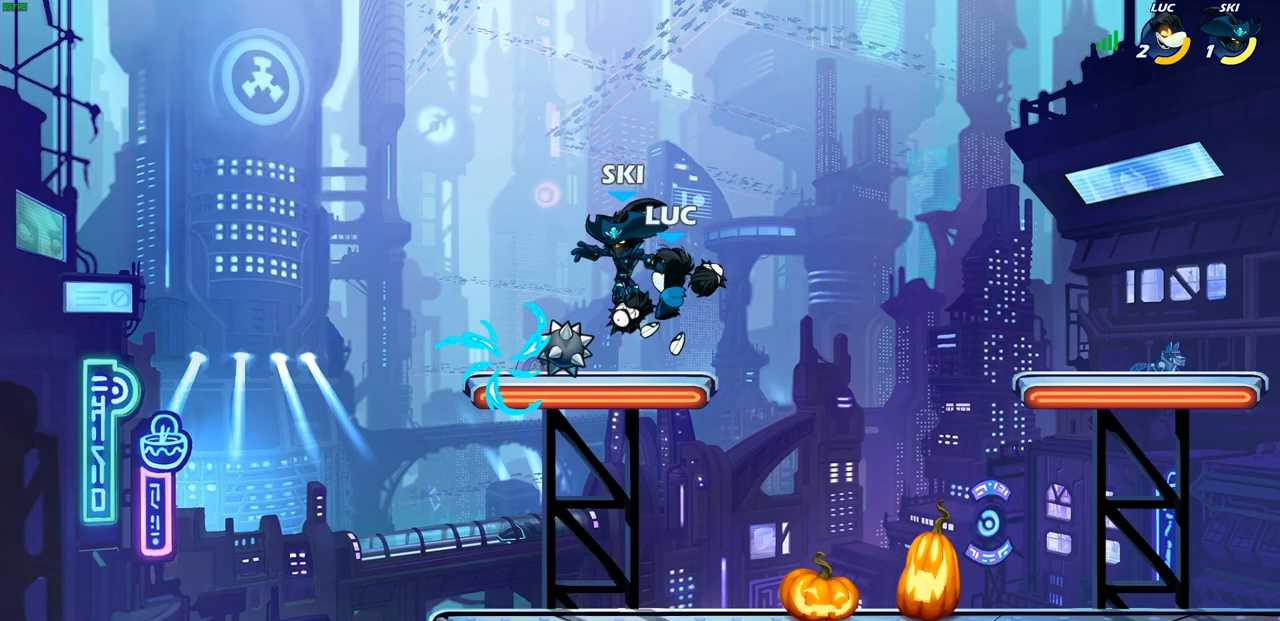
{"dt_ms": 500, "buttons": [], "left_stick": "center", "right_stick": "center", "events": []}
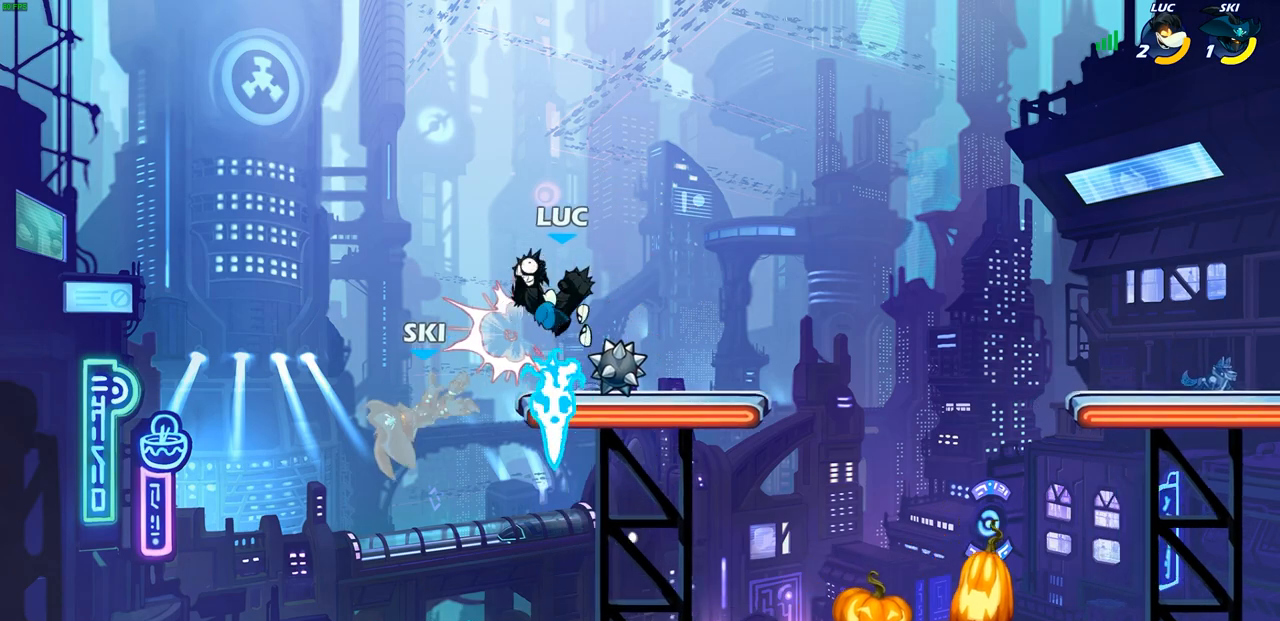
{"dt_ms": 1000, "buttons": [], "left_stick": "up-right", "right_stick": "center"}
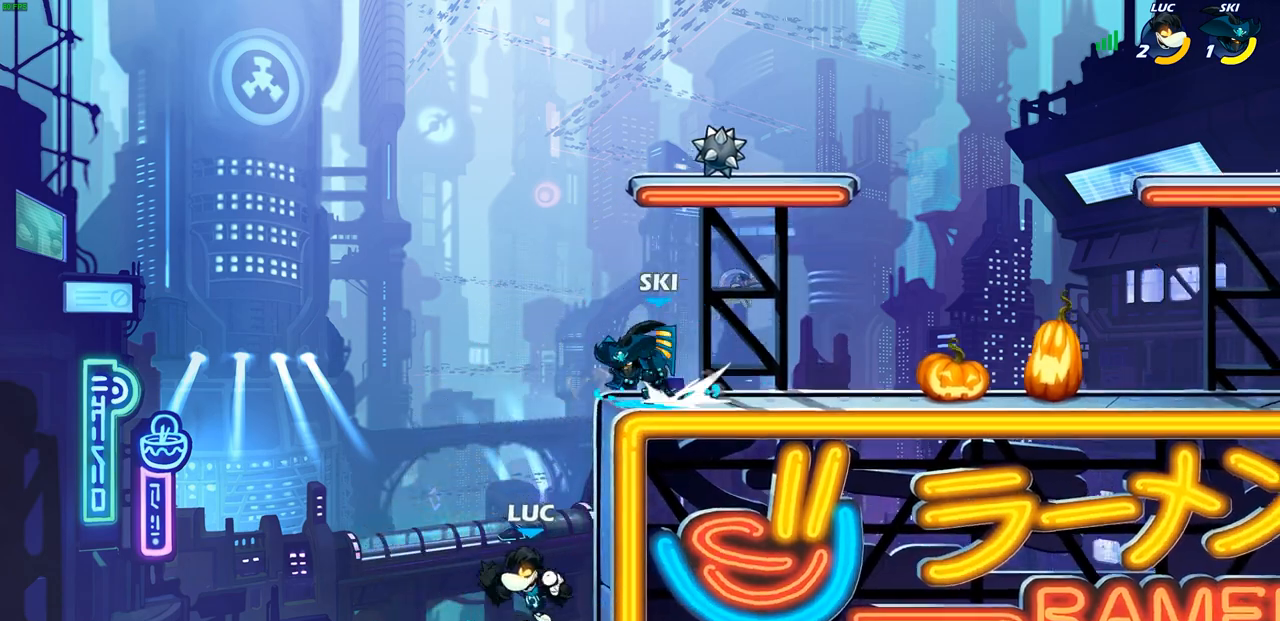
{"dt_ms": 500, "buttons": [], "left_stick": "center", "right_stick": "center", "events": [[17, "CROSS", "down"], [167, "SQUARE", "down"], [183, "CROSS", "up"], [183, "right_stick", "down-left"], [250, "SQUARE", "up"], [250, "right_stick", "center"], [333, "left_stick", "center"]]}
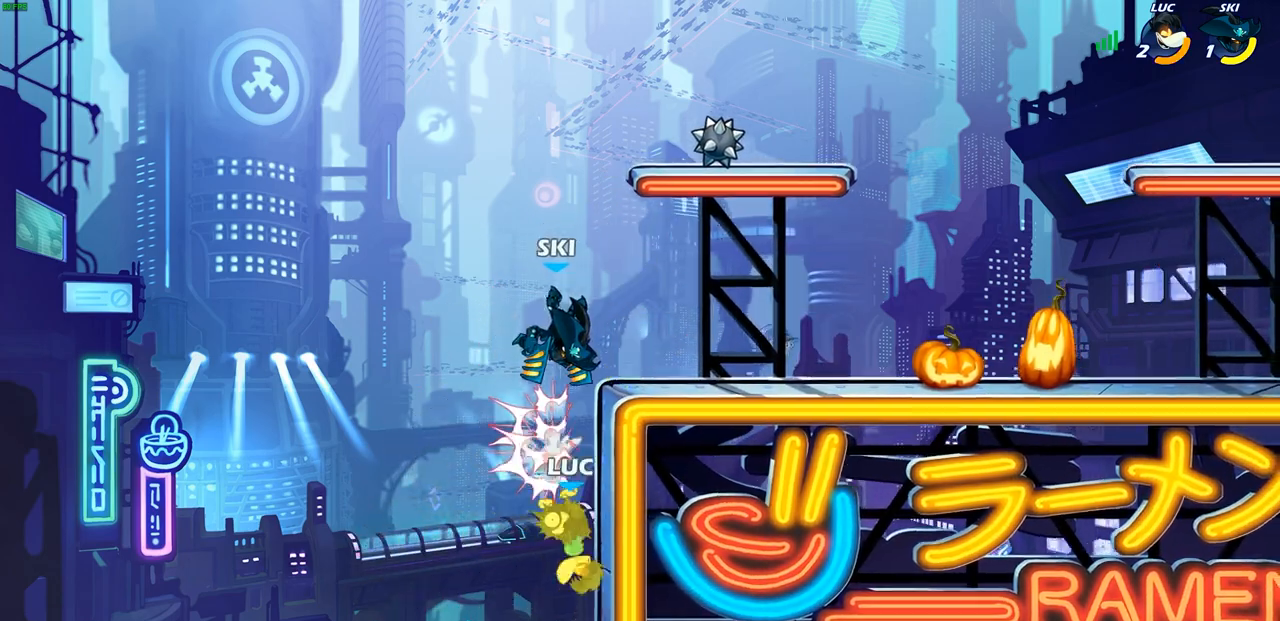
{"dt_ms": 500, "buttons": [], "left_stick": "up-left", "right_stick": "center", "events": [[217, "left_stick", "left"], [367, "left_stick", "up-left"]]}
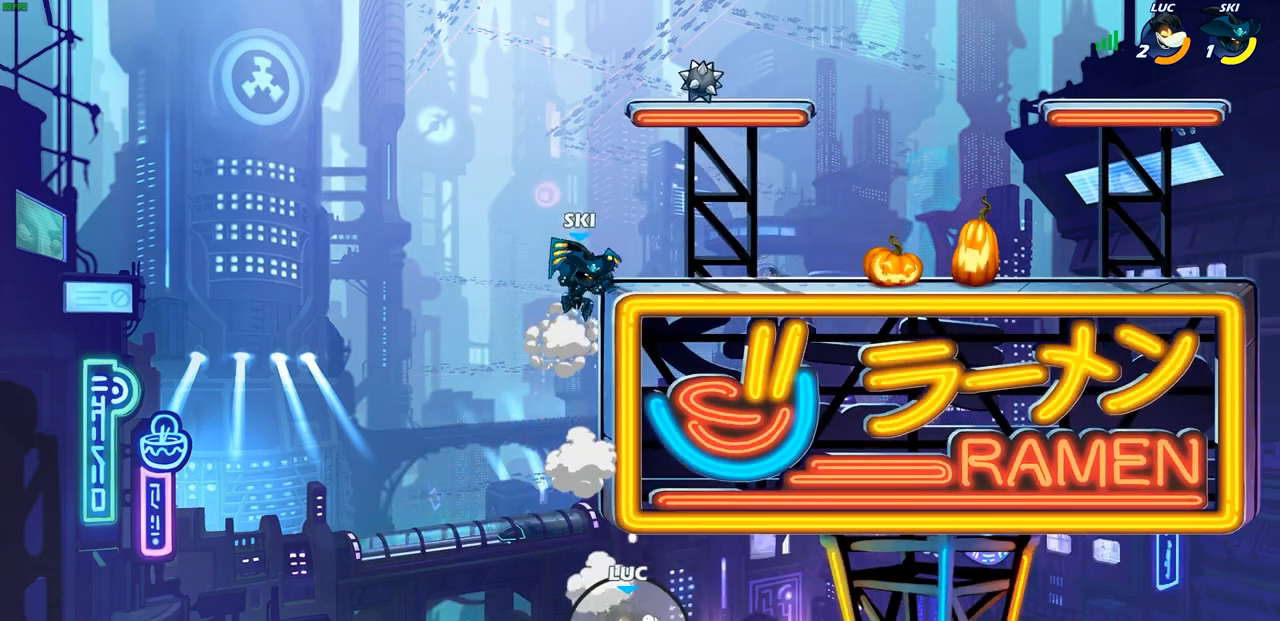
{"dt_ms": 500, "buttons": [], "left_stick": "up", "right_stick": "center", "events": [[17, "CROSS", "down"], [233, "left_stick", "up-right"], [333, "CROSS", "up"], [383, "left_stick", "up"]]}
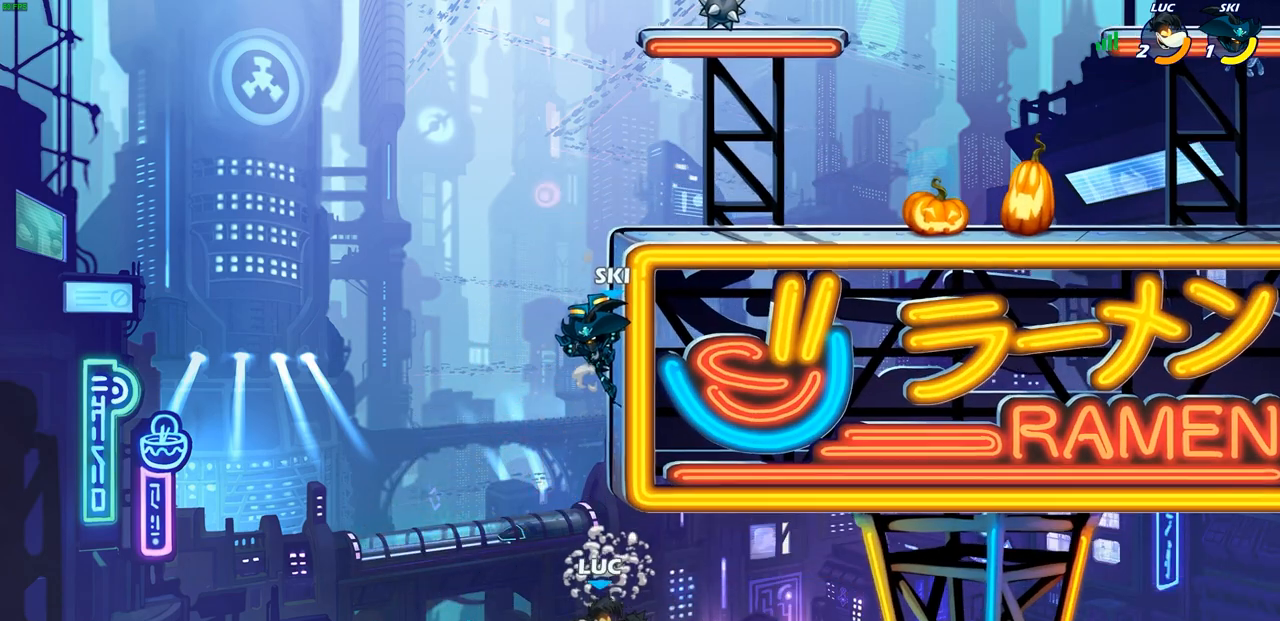
{"dt_ms": 500, "buttons": [], "left_stick": "up-right", "right_stick": "center", "events": [[17, "R2", "down"], [317, "left_stick", "up-right"], [467, "R2", "up"]]}
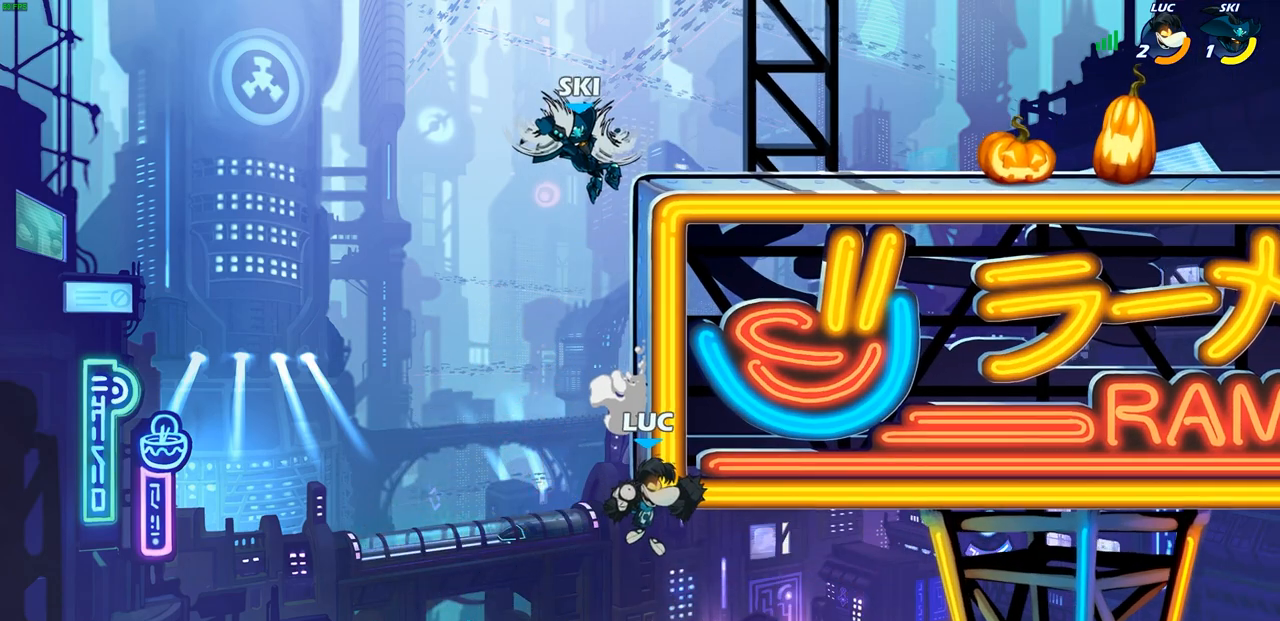
{"dt_ms": 500, "buttons": ["CROSS", "CIRCLE"], "left_stick": "up-left", "right_stick": "center", "events": [[33, "CROSS", "down"], [83, "CIRCLE", "down"], [117, "CROSS", "up"], [117, "left_stick", "up-left"], [200, "CIRCLE", "up"], [400, "CROSS", "down"], [500, "CIRCLE", "down"]]}
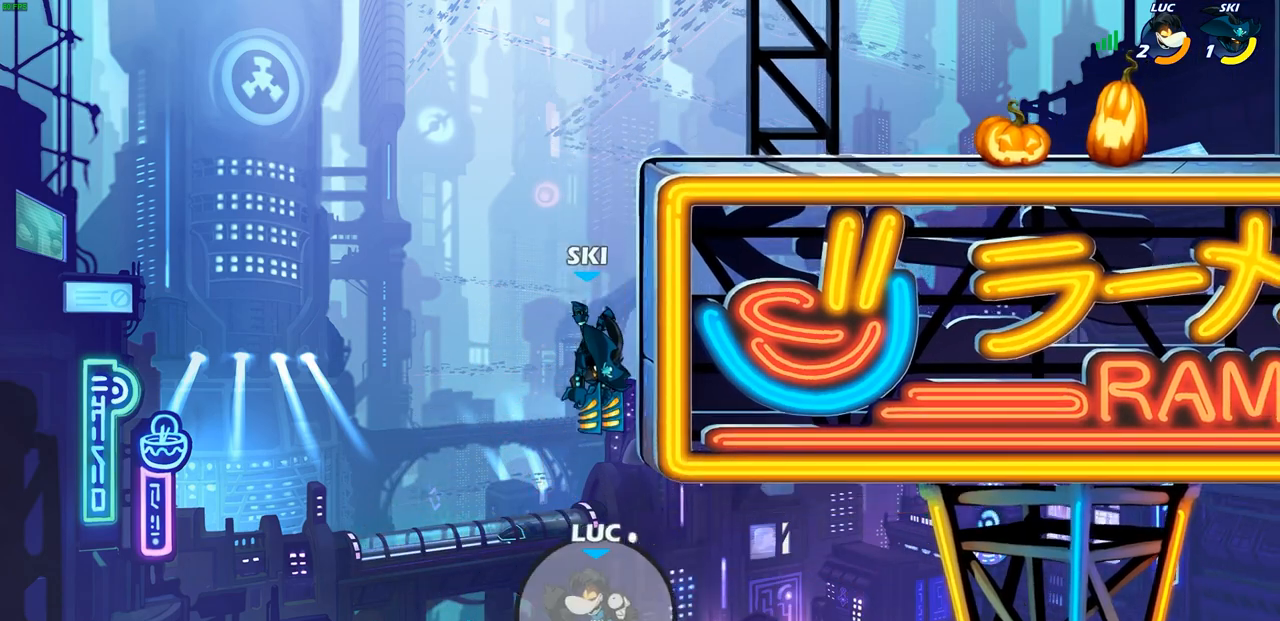
{"dt_ms": 500, "buttons": [], "left_stick": "up-left", "right_stick": "center", "events": [[17, "CROSS", "up"], [33, "CROSS", "down"], [117, "CROSS", "up"], [183, "CIRCLE", "up"]]}